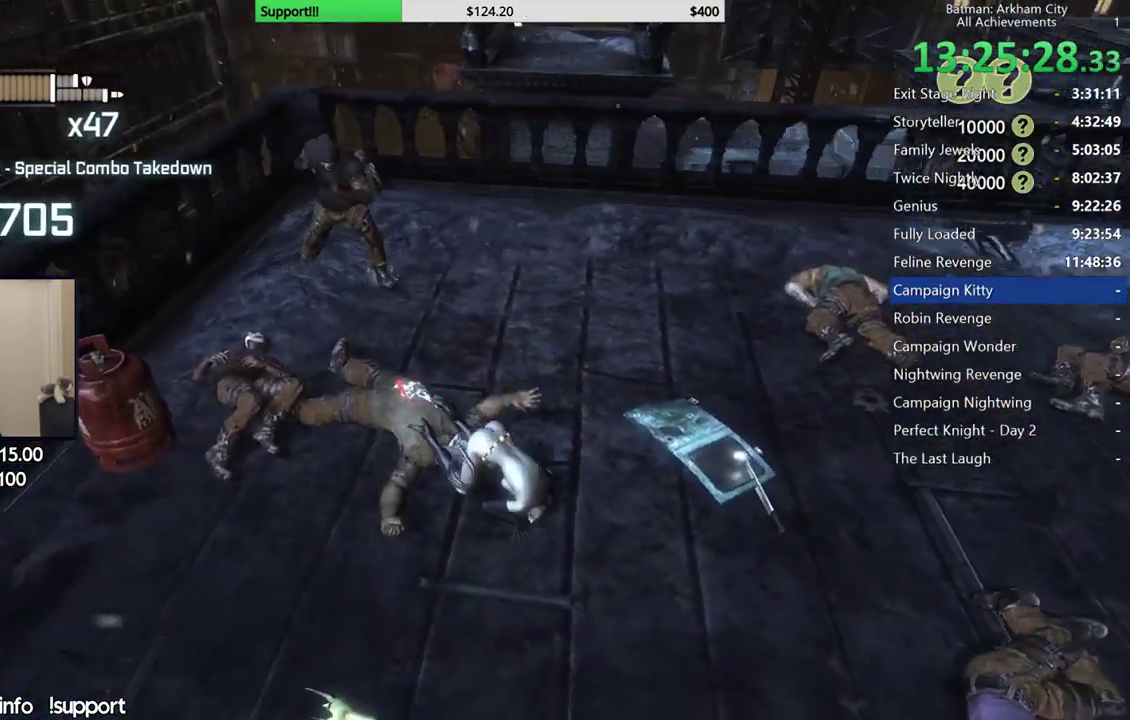
Gameplay with a controller (Xbox layout); each line is a JSON object with the inputs held at the frame after it. "events" lists button and stick changes between this image and that frame as [ms after this image, input, new state], when the widget could be followed in between. Not read: L2.
{"buttons": [], "left_stick": "up", "right_stick": "center", "events": [[50, "left_stick", "up-left"], [100, "left_stick", "up"], [100, "right_stick", "center"], [200, "B", "down"], [350, "B", "up"]]}
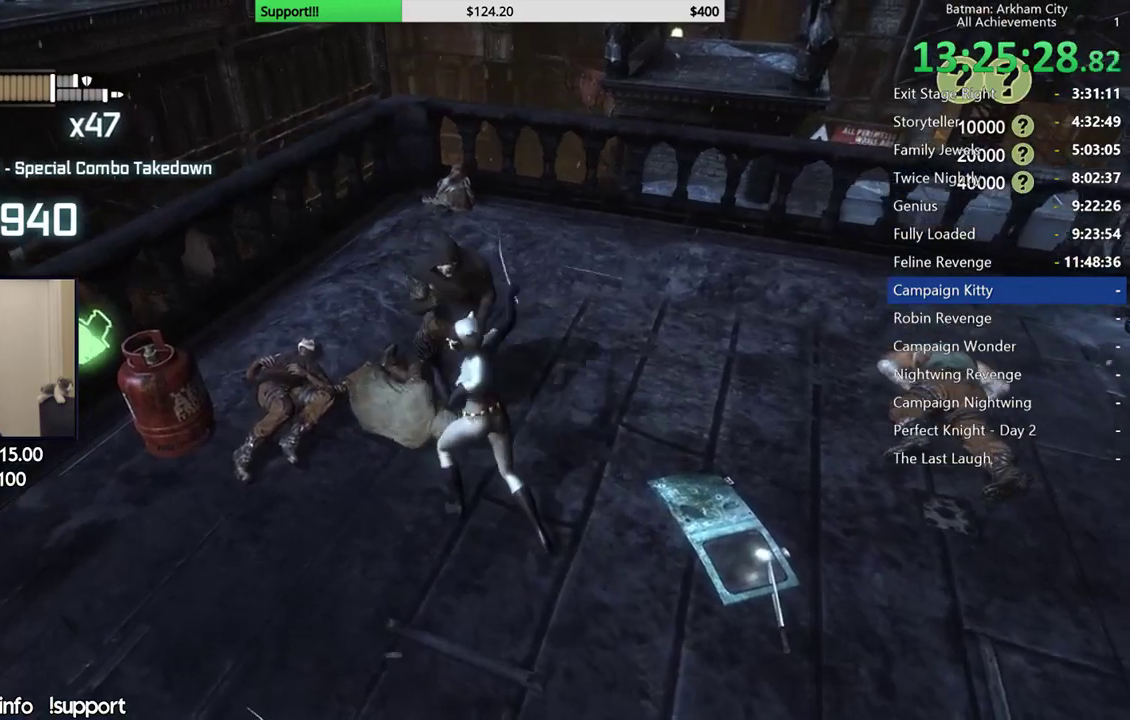
{"buttons": ["B"], "left_stick": "up", "right_stick": "center", "events": [[33, "B", "down"], [150, "B", "up"], [233, "B", "down"], [350, "B", "up"], [417, "B", "down"]]}
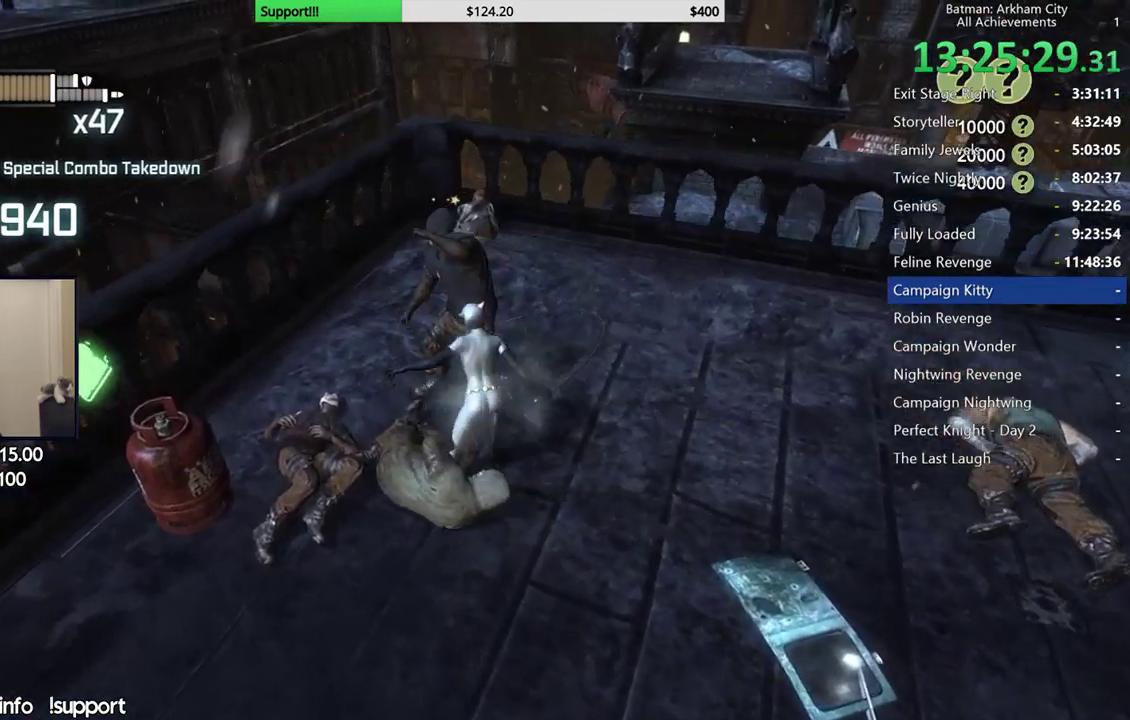
{"buttons": [], "left_stick": "up", "right_stick": "center", "events": [[17, "B", "up"], [100, "B", "down"], [200, "B", "up"], [250, "B", "down"], [367, "B", "up"]]}
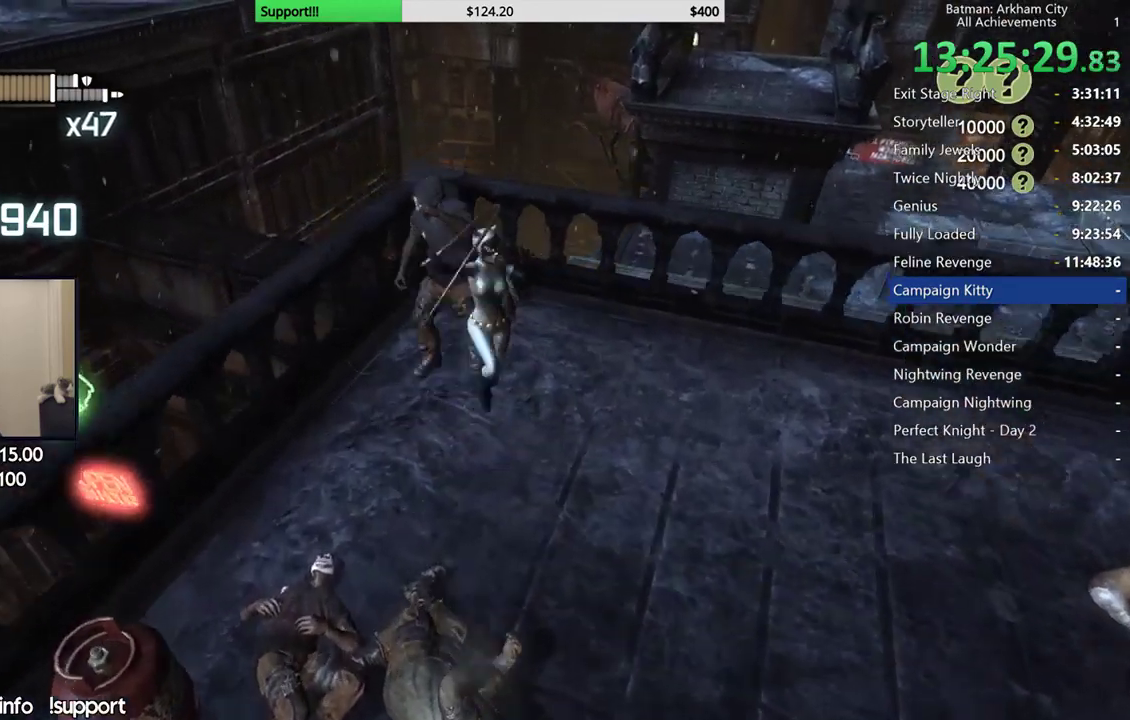
{"buttons": [], "left_stick": "center", "right_stick": "center", "events": [[233, "left_stick", "center"], [233, "right_stick", "left"], [400, "right_stick", "up-left"], [450, "right_stick", "center"]]}
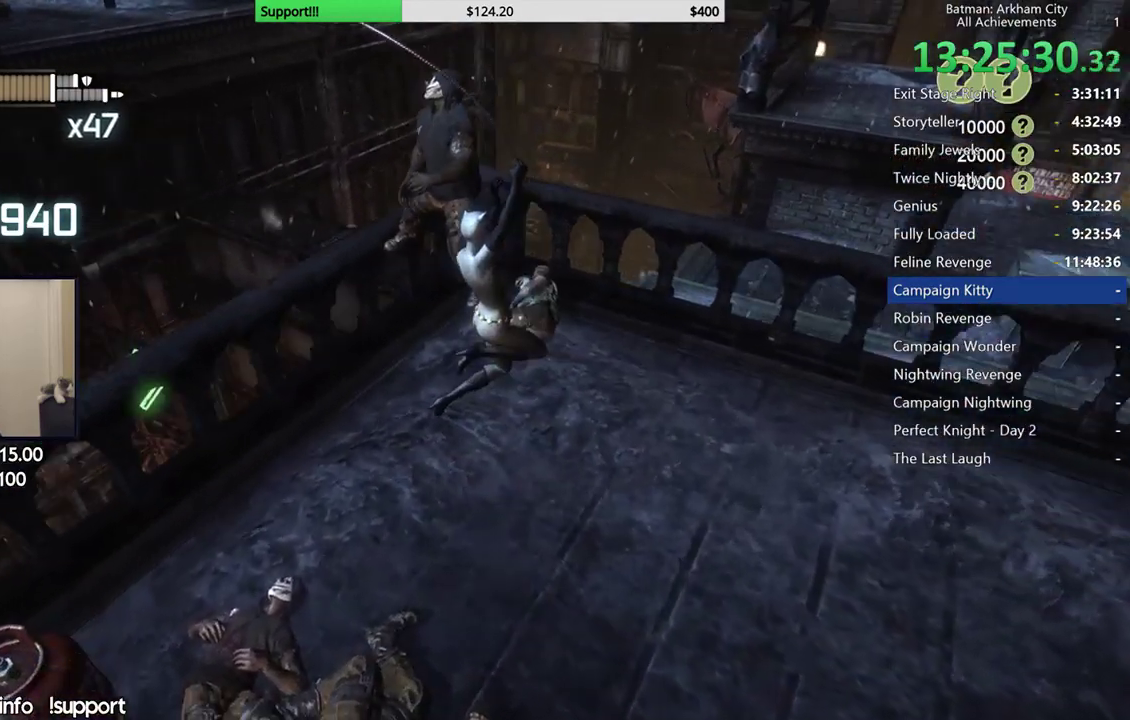
{"buttons": [], "left_stick": "center", "right_stick": "center", "events": [[167, "right_stick", "left"], [217, "right_stick", "up-left"], [283, "right_stick", "left"], [350, "right_stick", "center"]]}
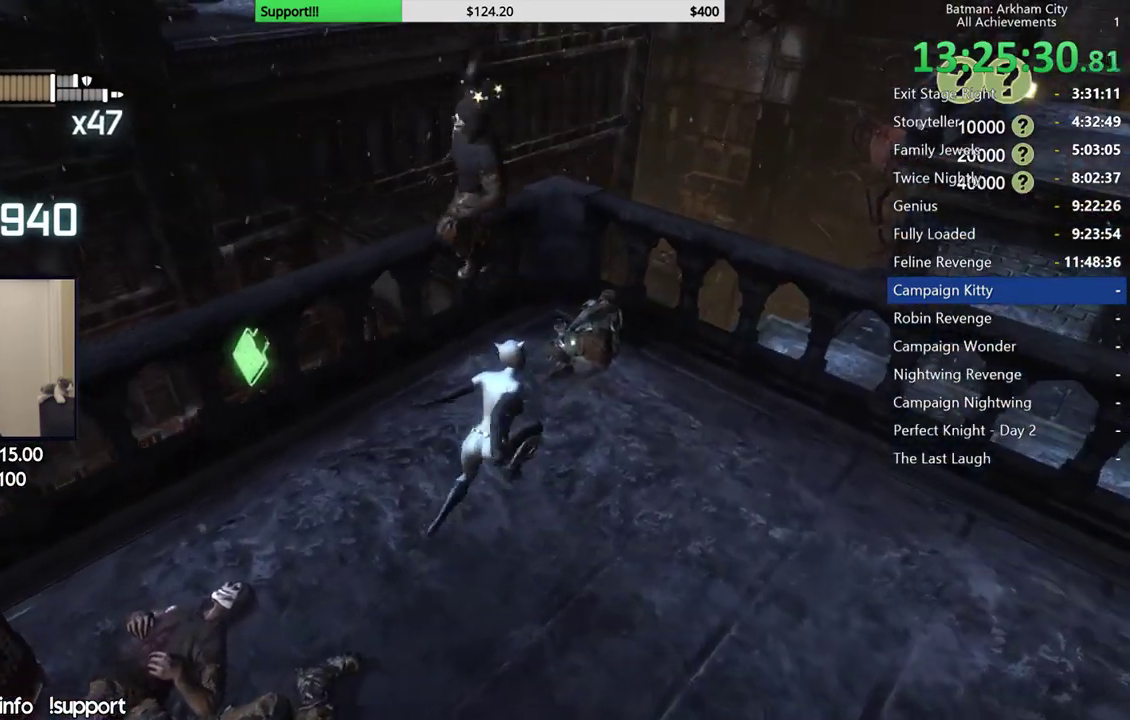
{"buttons": ["Y"], "left_stick": "center", "right_stick": "center", "events": [[350, "Y", "down"]]}
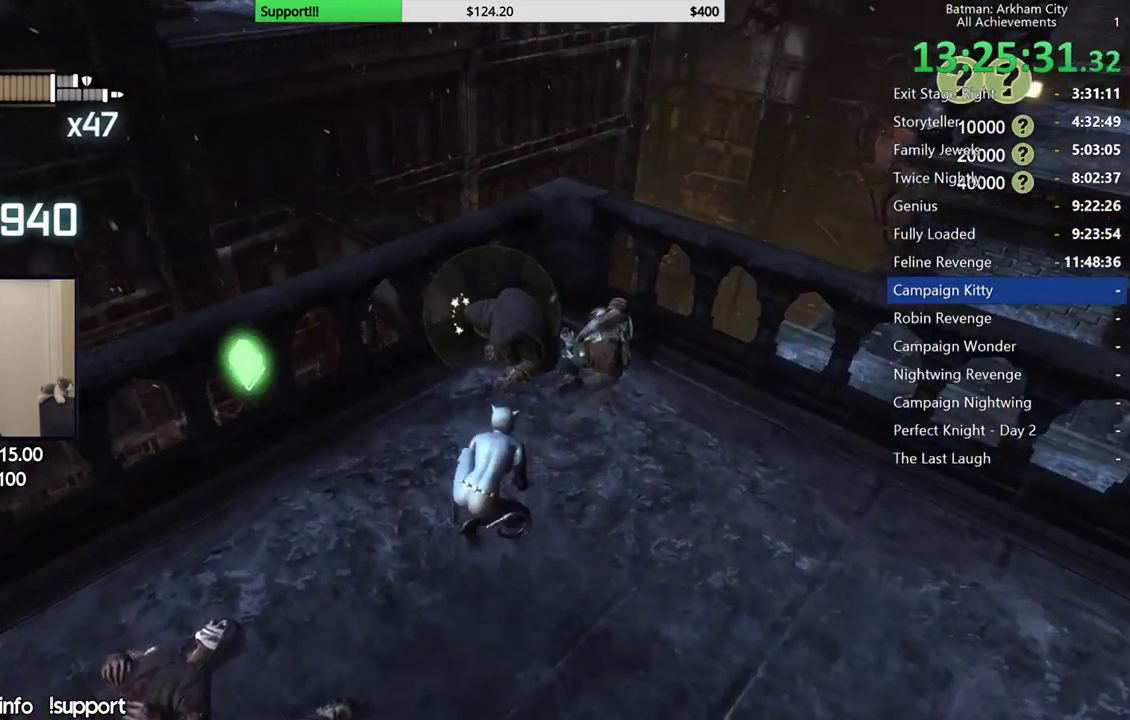
{"buttons": [], "left_stick": "center", "right_stick": "left", "events": [[17, "Y", "up"], [500, "right_stick", "left"]]}
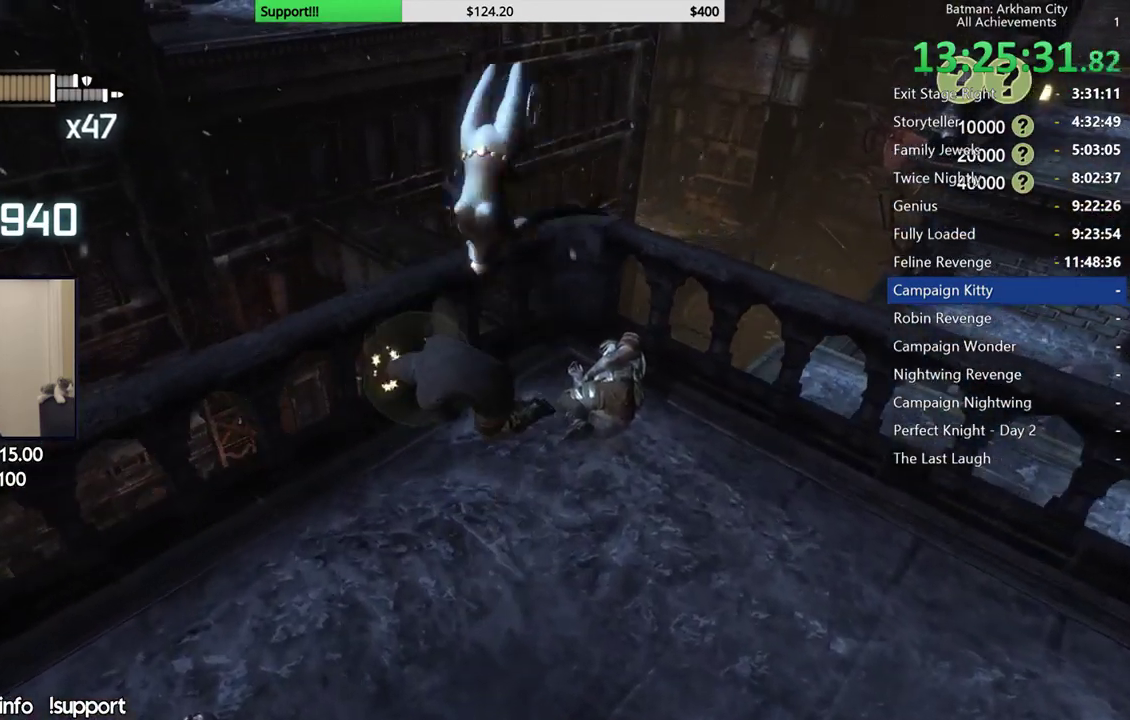
{"buttons": ["A"], "left_stick": "center", "right_stick": "center", "events": [[450, "right_stick", "center"], [500, "A", "down"]]}
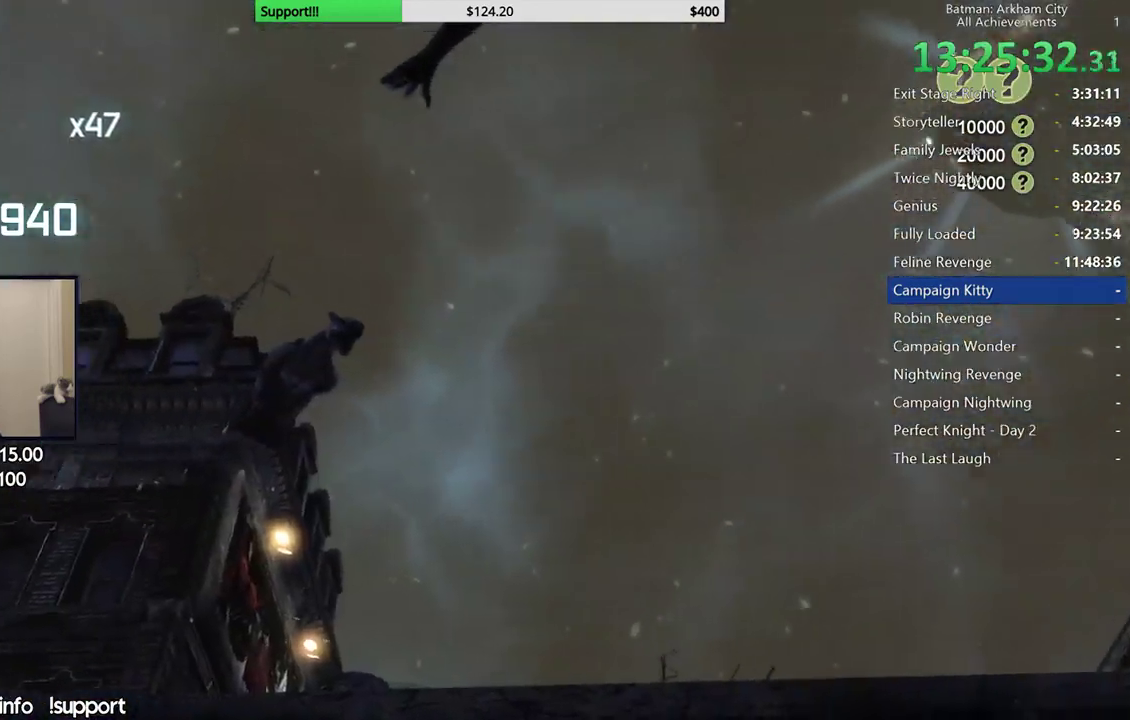
{"buttons": [], "left_stick": "center", "right_stick": "center", "events": [[150, "A", "up"], [317, "right_stick", "down"], [467, "right_stick", "center"]]}
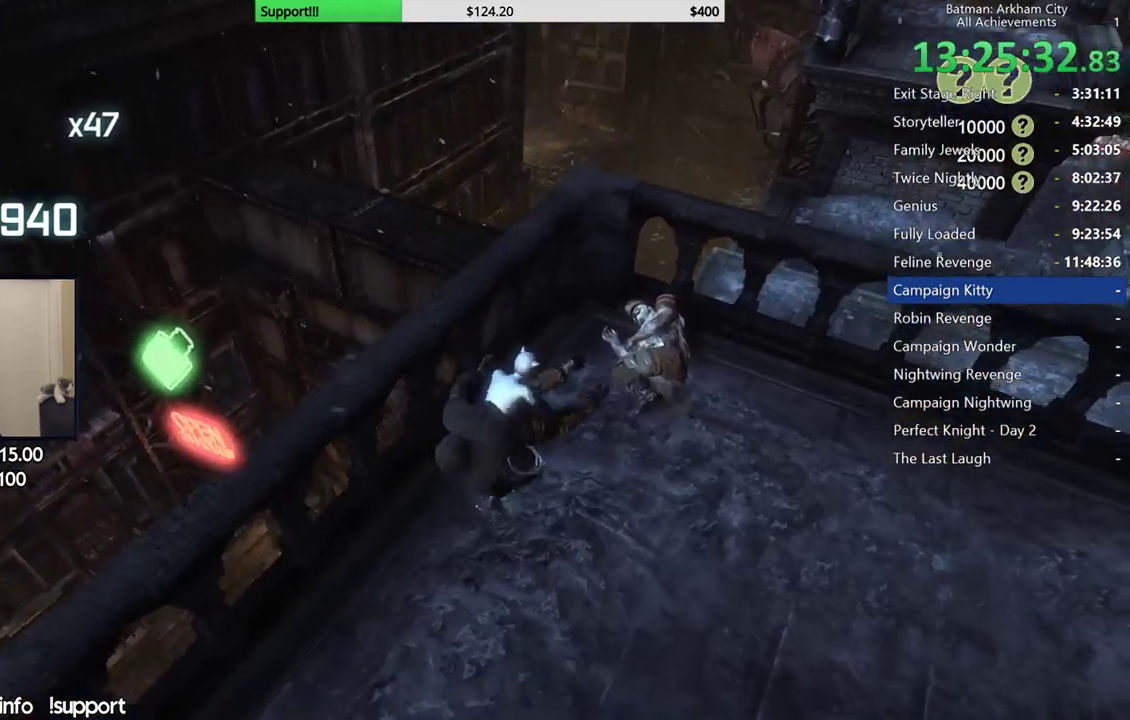
{"buttons": [], "left_stick": "center", "right_stick": "right", "events": [[50, "right_stick", "right"]]}
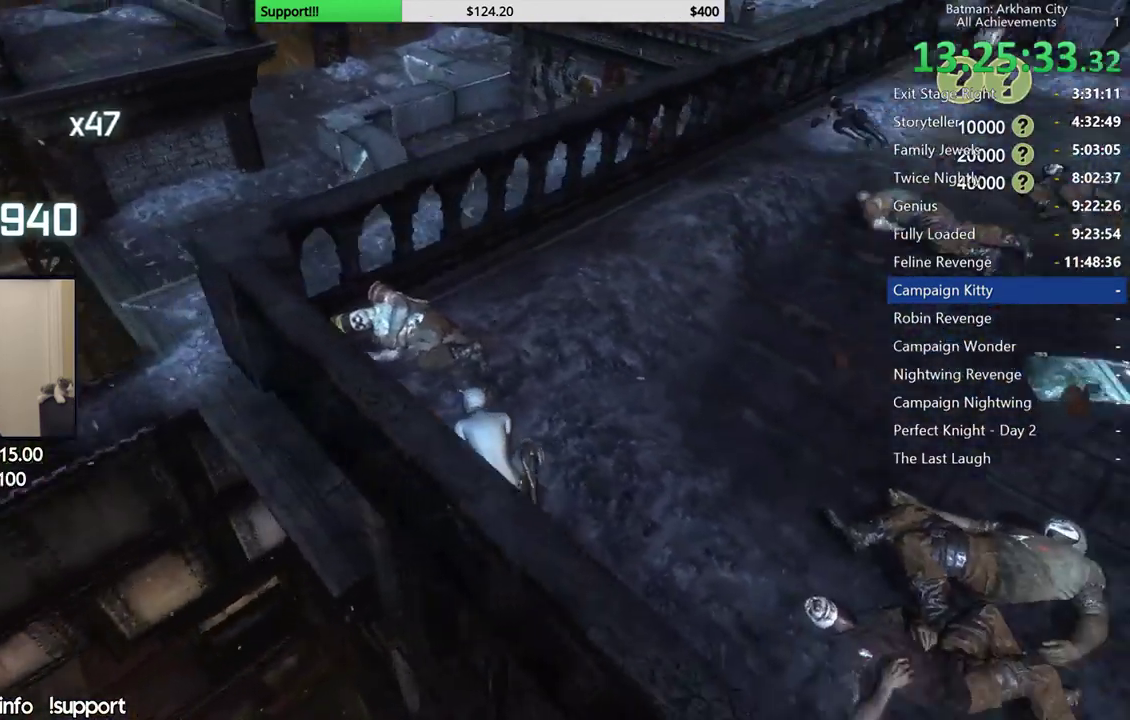
{"buttons": [], "left_stick": "center", "right_stick": "center", "events": [[150, "right_stick", "up-right"], [467, "right_stick", "center"]]}
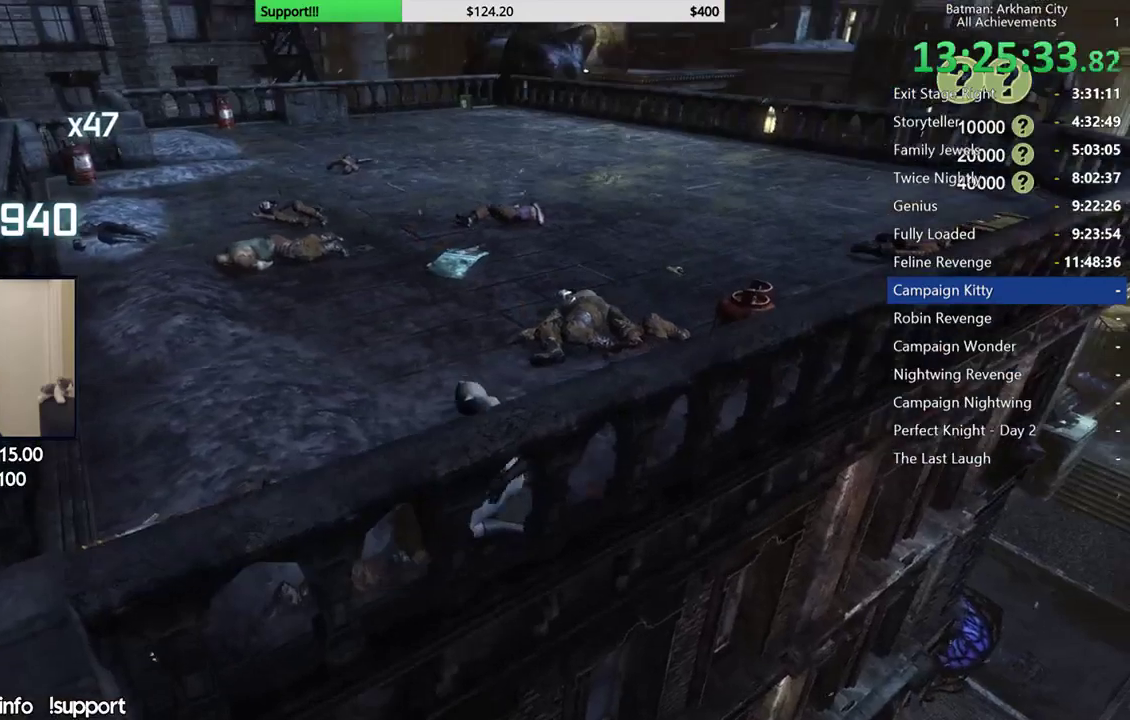
{"buttons": [], "left_stick": "center", "right_stick": "center", "events": []}
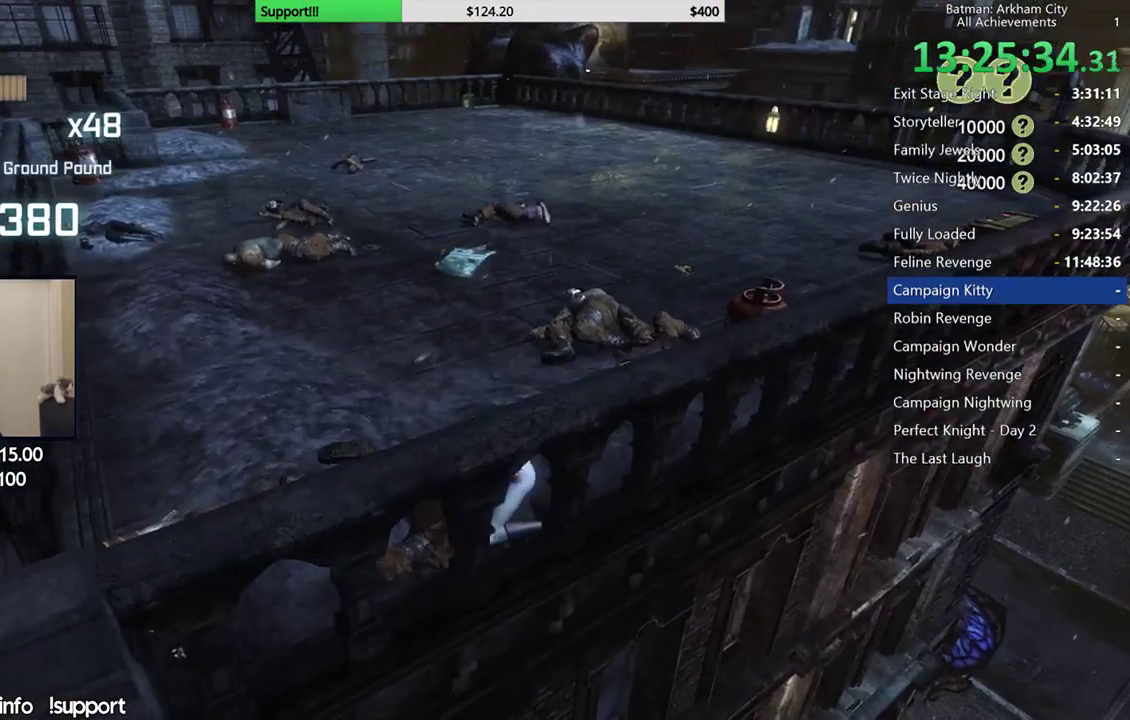
{"buttons": [], "left_stick": "center", "right_stick": "center", "events": [[100, "A", "down"], [267, "A", "up"]]}
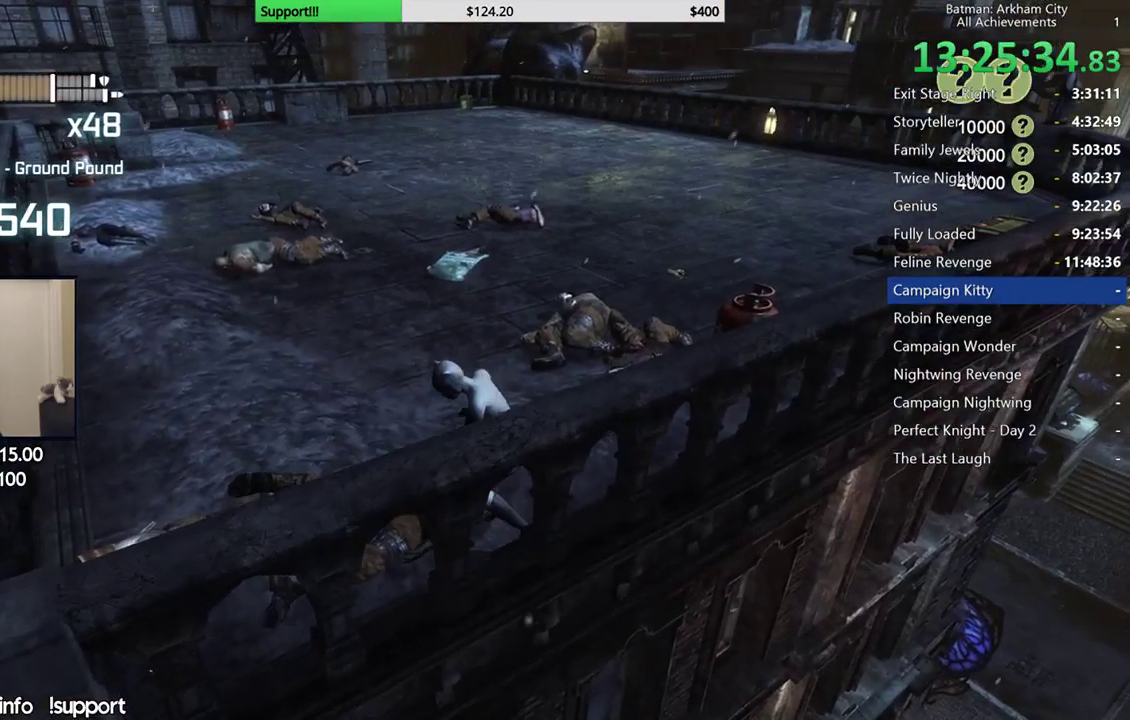
{"buttons": [], "left_stick": "up", "right_stick": "center", "events": [[183, "left_stick", "up"], [383, "A", "down"], [483, "A", "up"]]}
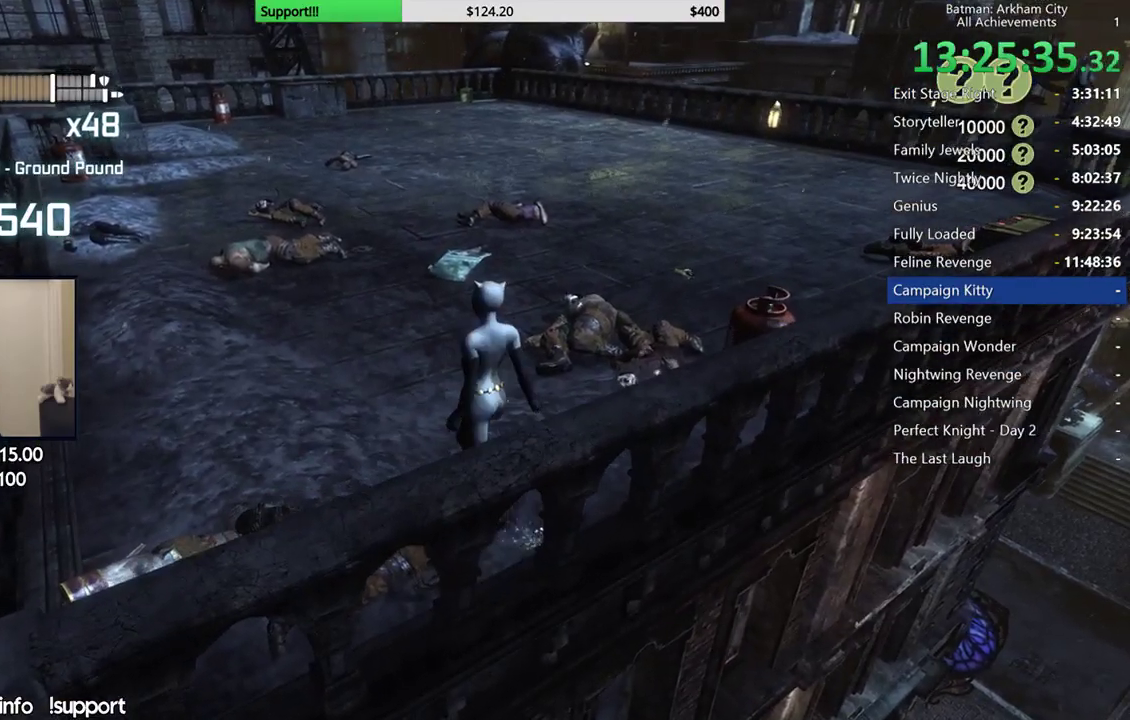
{"buttons": [], "left_stick": "up", "right_stick": "center", "events": [[50, "A", "down"], [167, "A", "up"]]}
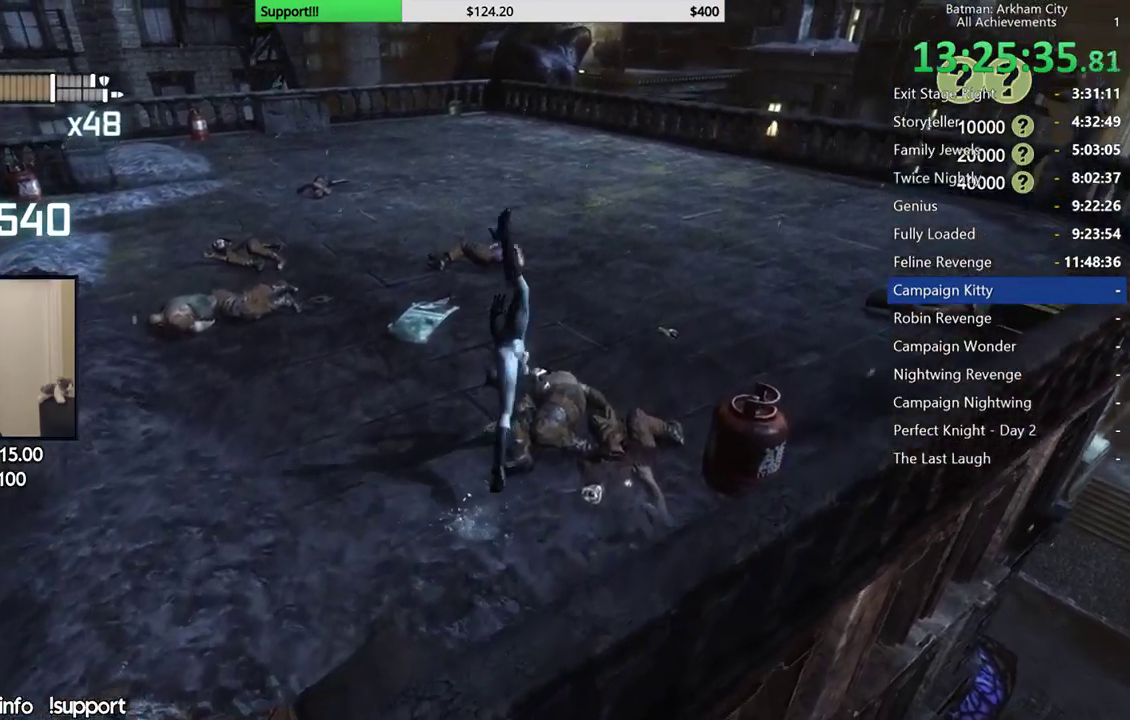
{"buttons": ["A"], "left_stick": "up", "right_stick": "center", "events": [[117, "A", "down"], [217, "A", "up"], [300, "A", "down"], [383, "A", "up"], [467, "A", "down"]]}
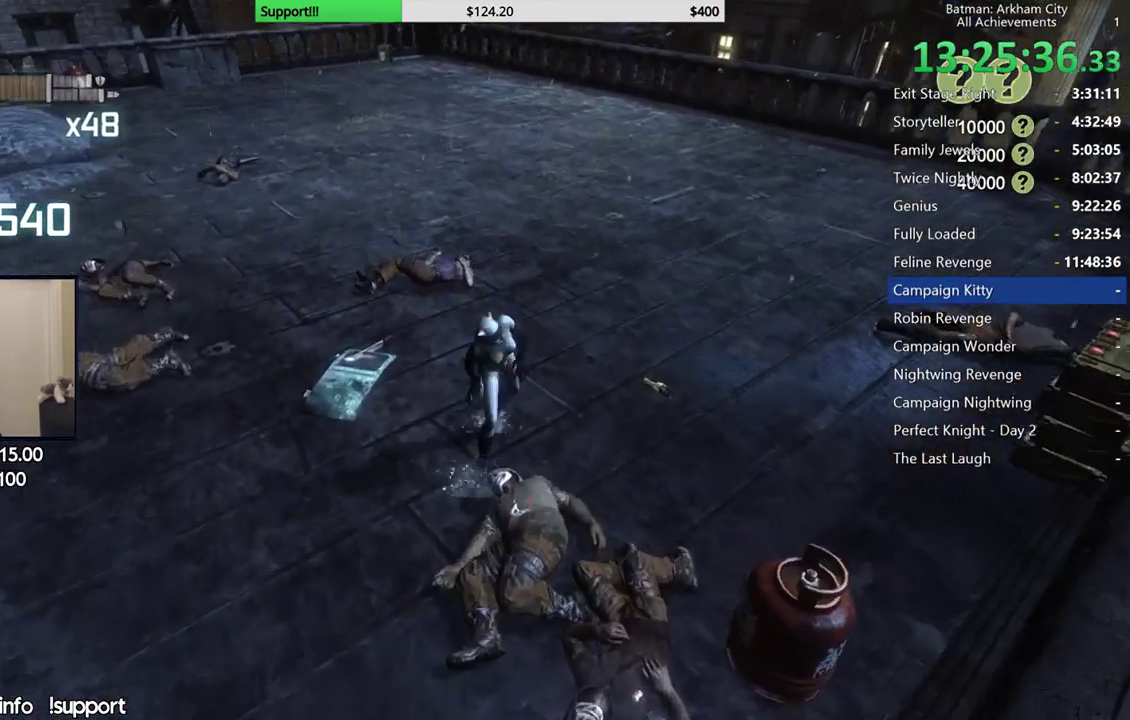
{"buttons": [], "left_stick": "up", "right_stick": "center", "events": [[50, "A", "up"], [167, "A", "down"], [233, "A", "up"], [333, "A", "down"], [433, "A", "up"]]}
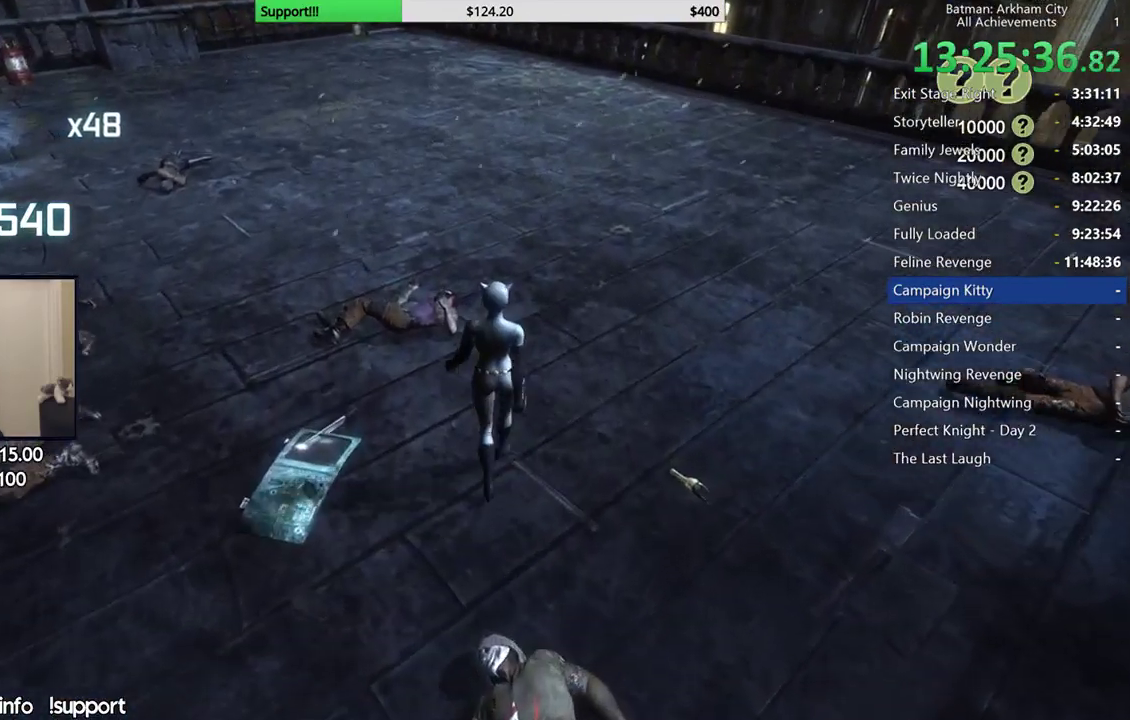
{"buttons": [], "left_stick": "center", "right_stick": "center", "events": [[233, "left_stick", "center"]]}
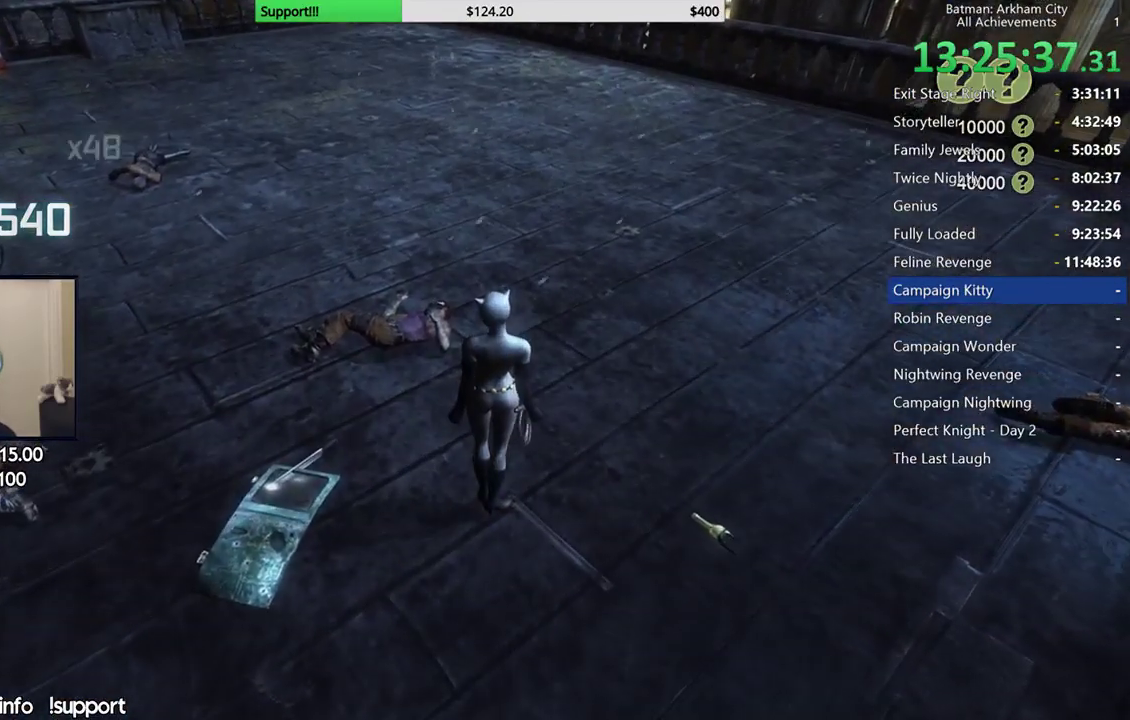
{"buttons": [], "left_stick": "center", "right_stick": "center", "events": []}
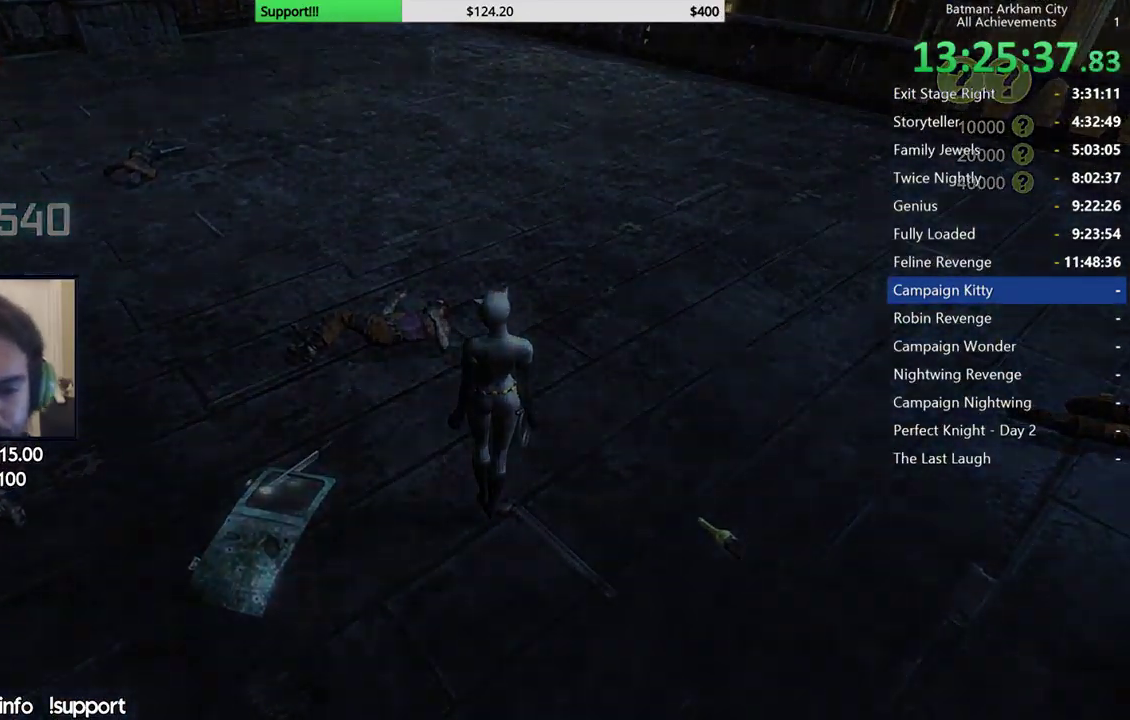
{"buttons": [], "left_stick": "center", "right_stick": "center", "events": []}
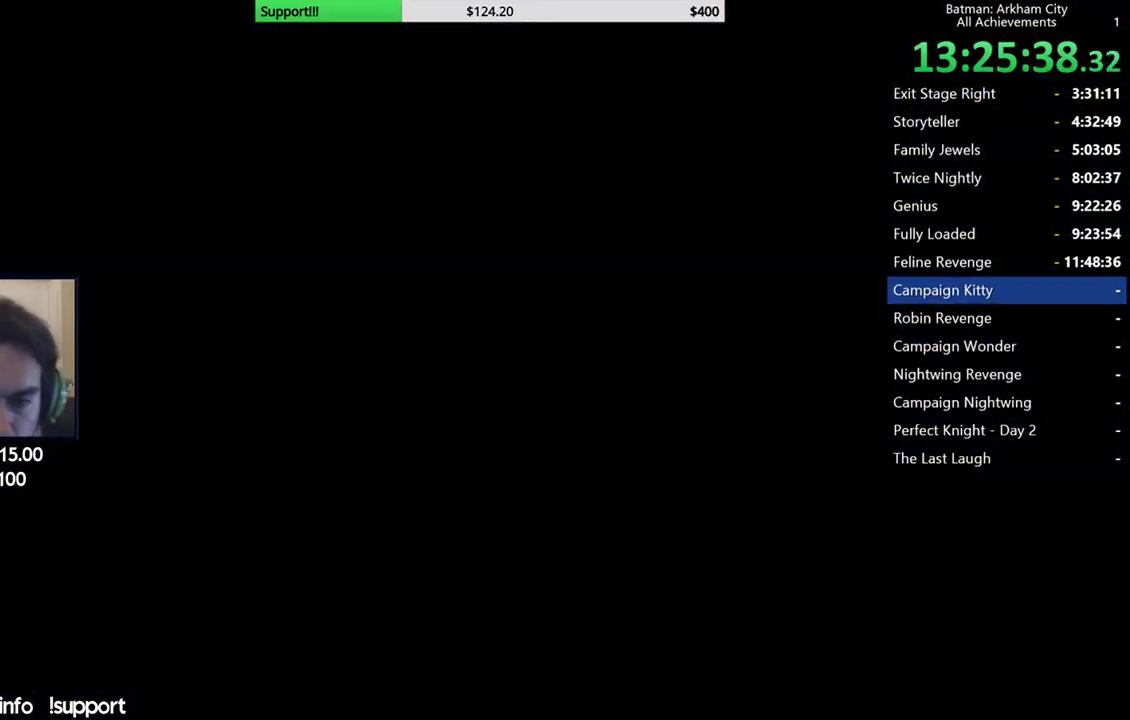
{"buttons": [], "left_stick": "center", "right_stick": "center", "events": []}
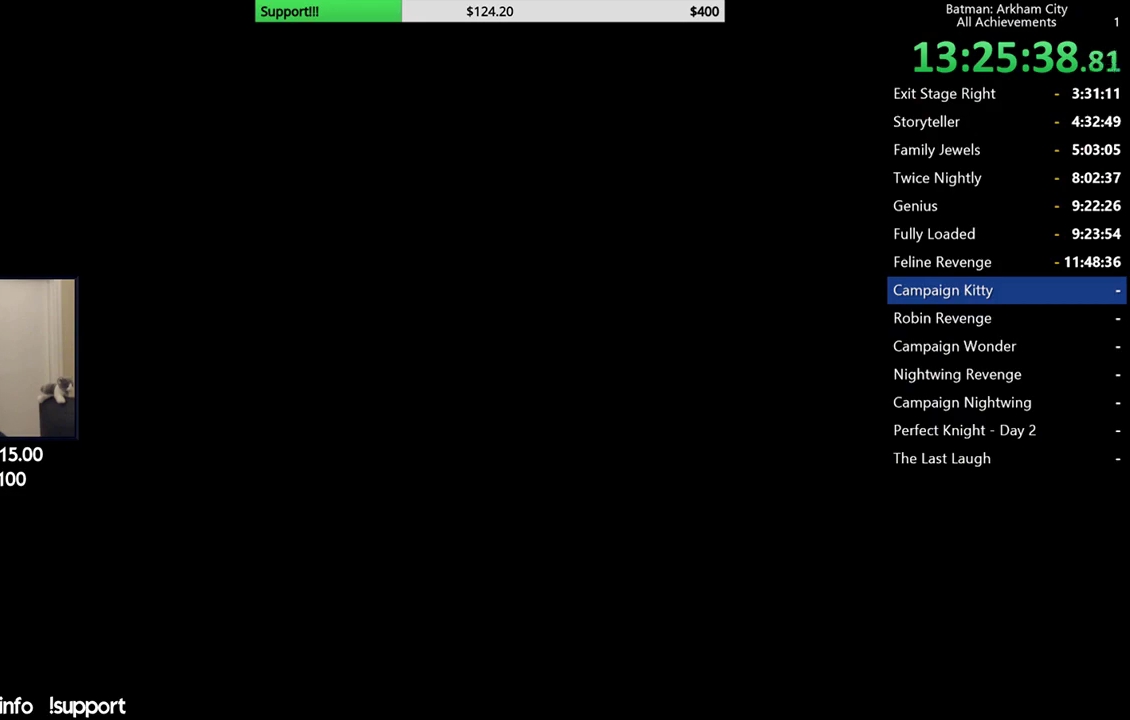
{"buttons": [], "left_stick": "center", "right_stick": "center", "events": []}
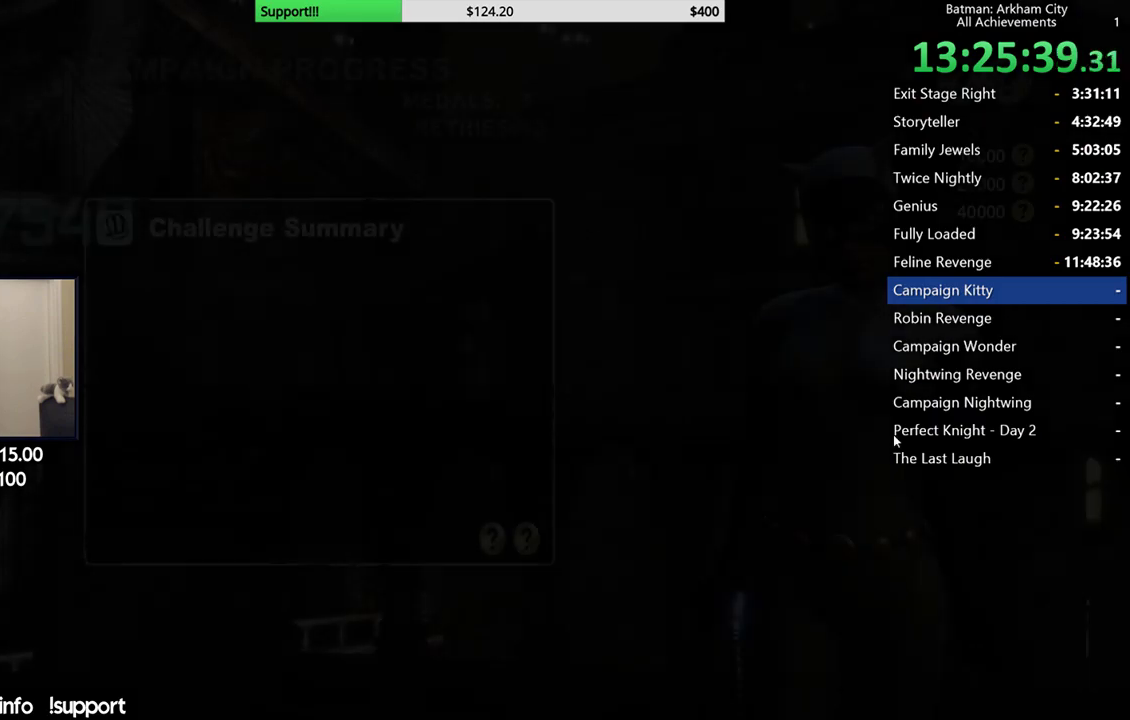
{"buttons": [], "left_stick": "center", "right_stick": "center", "events": []}
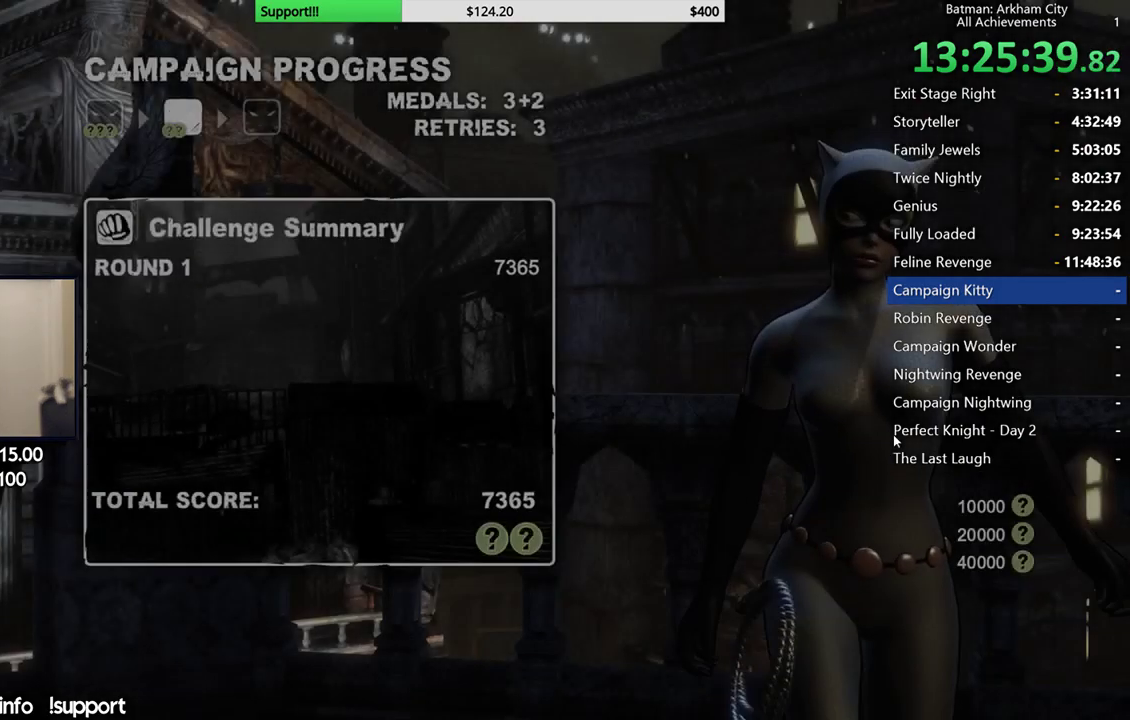
{"buttons": [], "left_stick": "center", "right_stick": "center", "events": []}
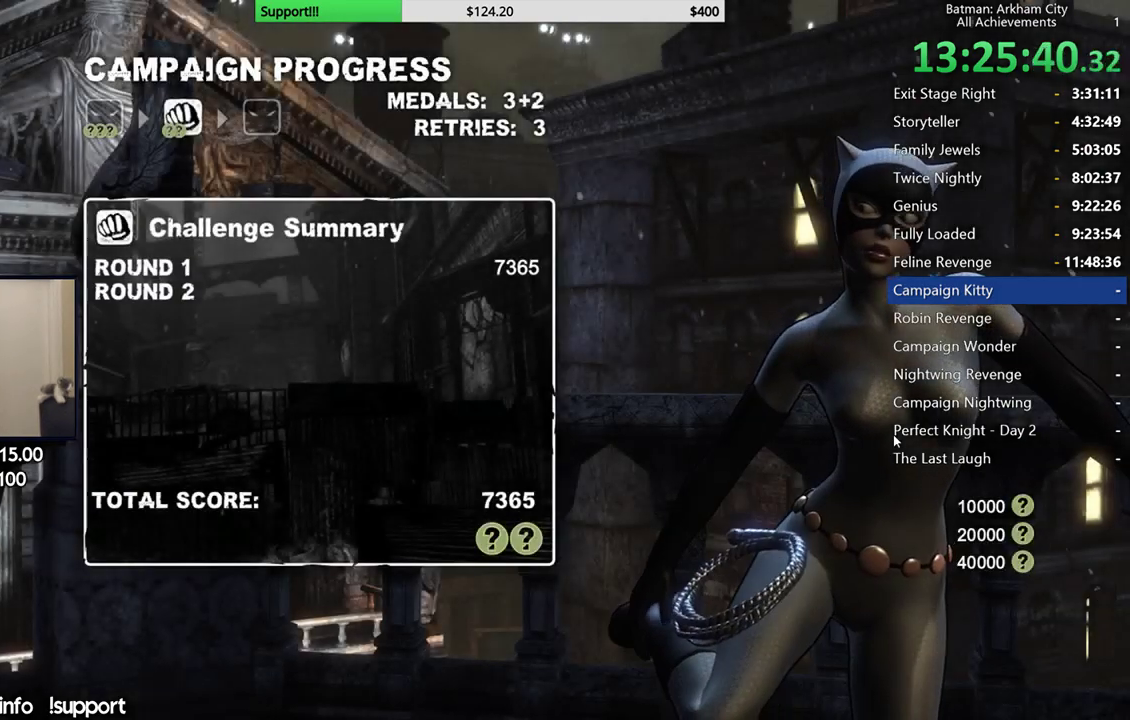
{"buttons": [], "left_stick": "center", "right_stick": "center", "events": []}
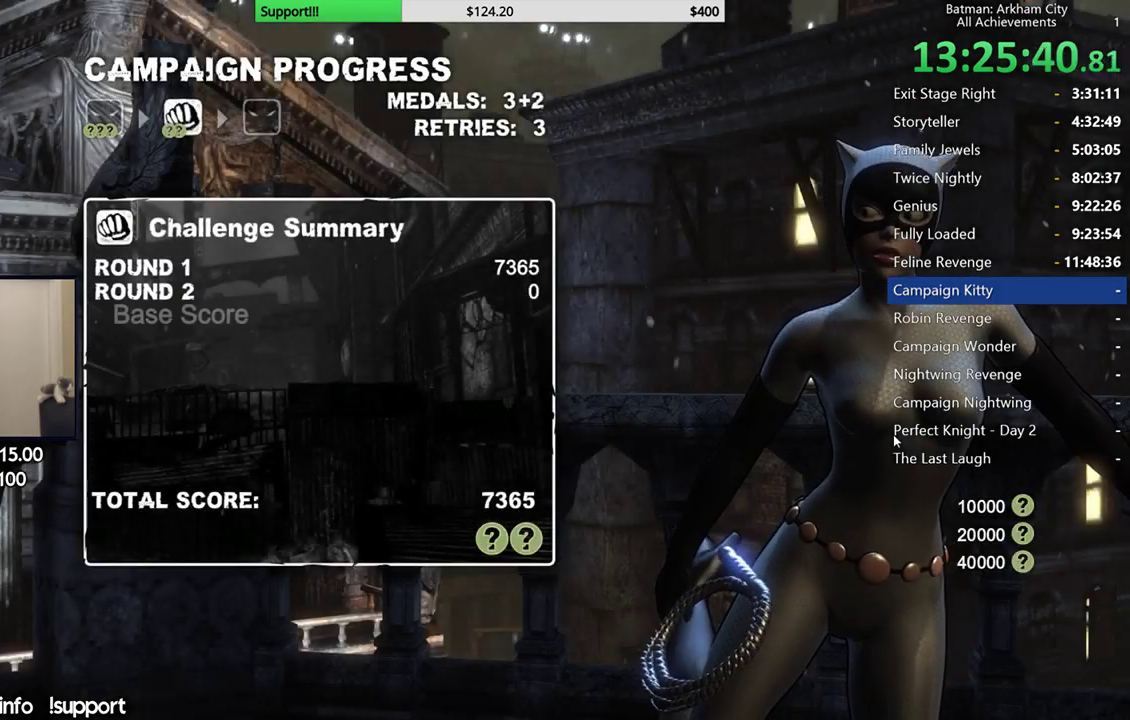
{"buttons": [], "left_stick": "center", "right_stick": "center", "events": []}
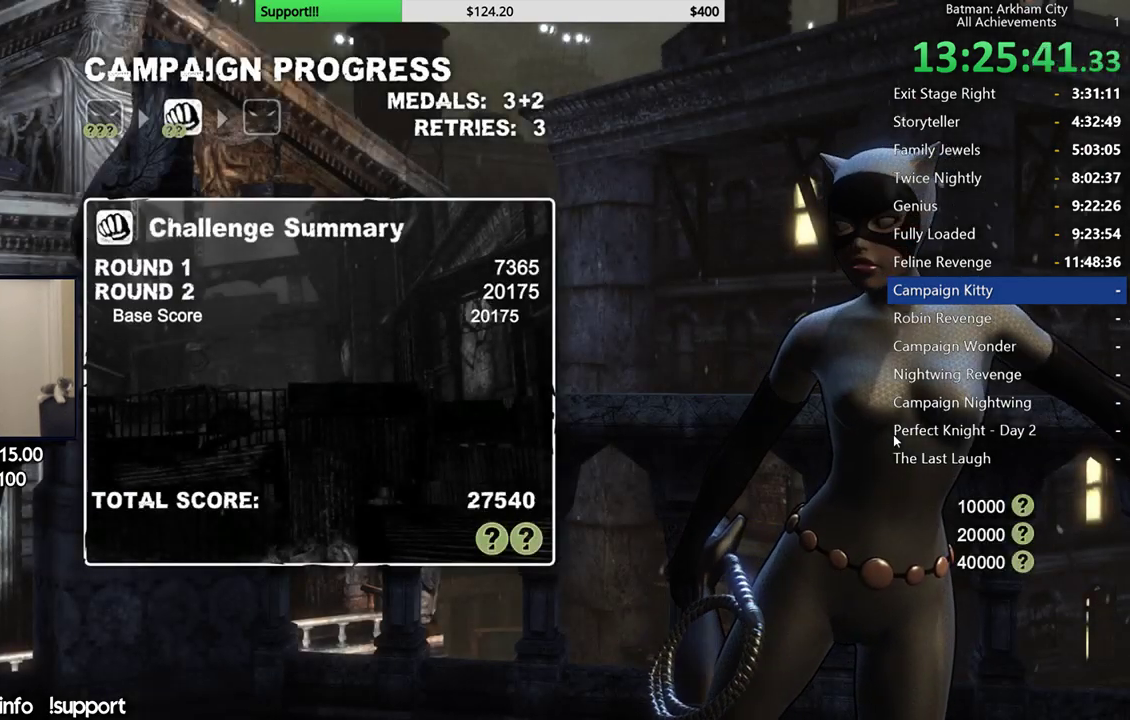
{"buttons": [], "left_stick": "center", "right_stick": "center", "events": []}